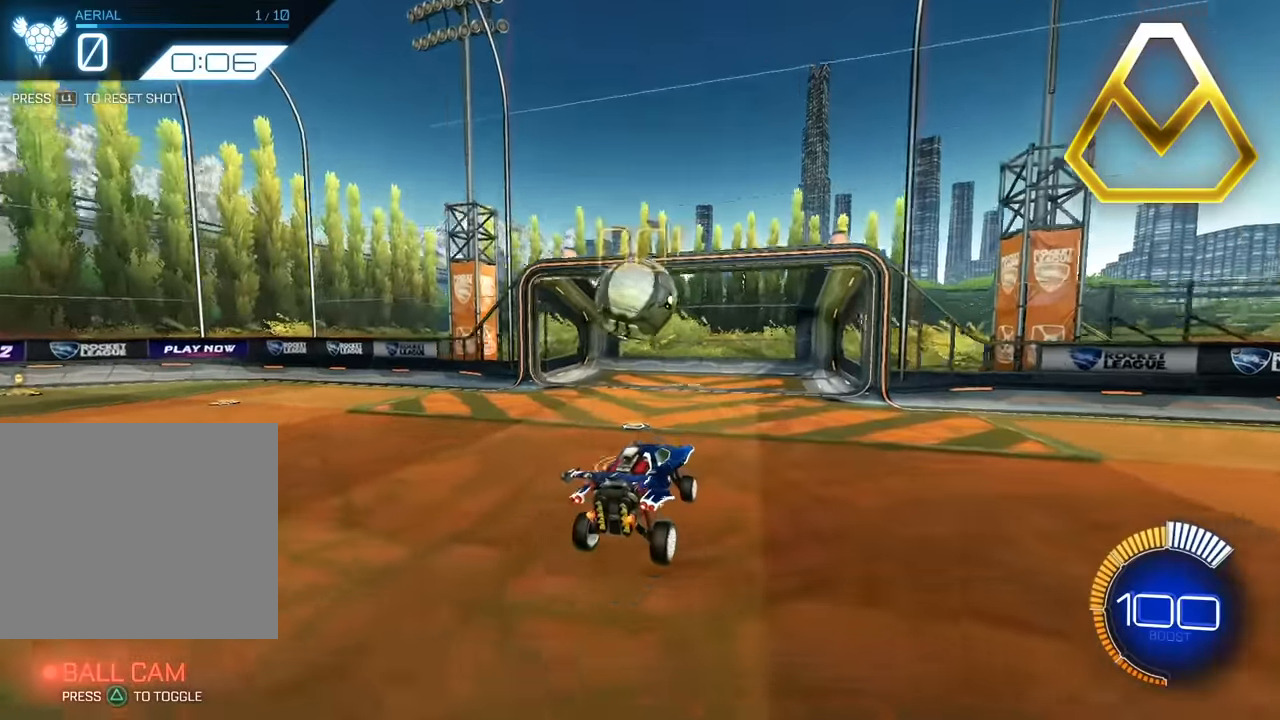
Gameplay with a controller (PlayStation layout); each line is a JSON object with the inputs held at the frame after it. "events" lists button and stick changes between this image and that frame as [ms after this image, input, new state], when the widget could be followed in between. Not read: L2 right_stick.
{"buttons": [], "left_stick": "up", "events": [[266, "left_stick", "up"], [383, "CROSS", "down"], [466, "CROSS", "up"]]}
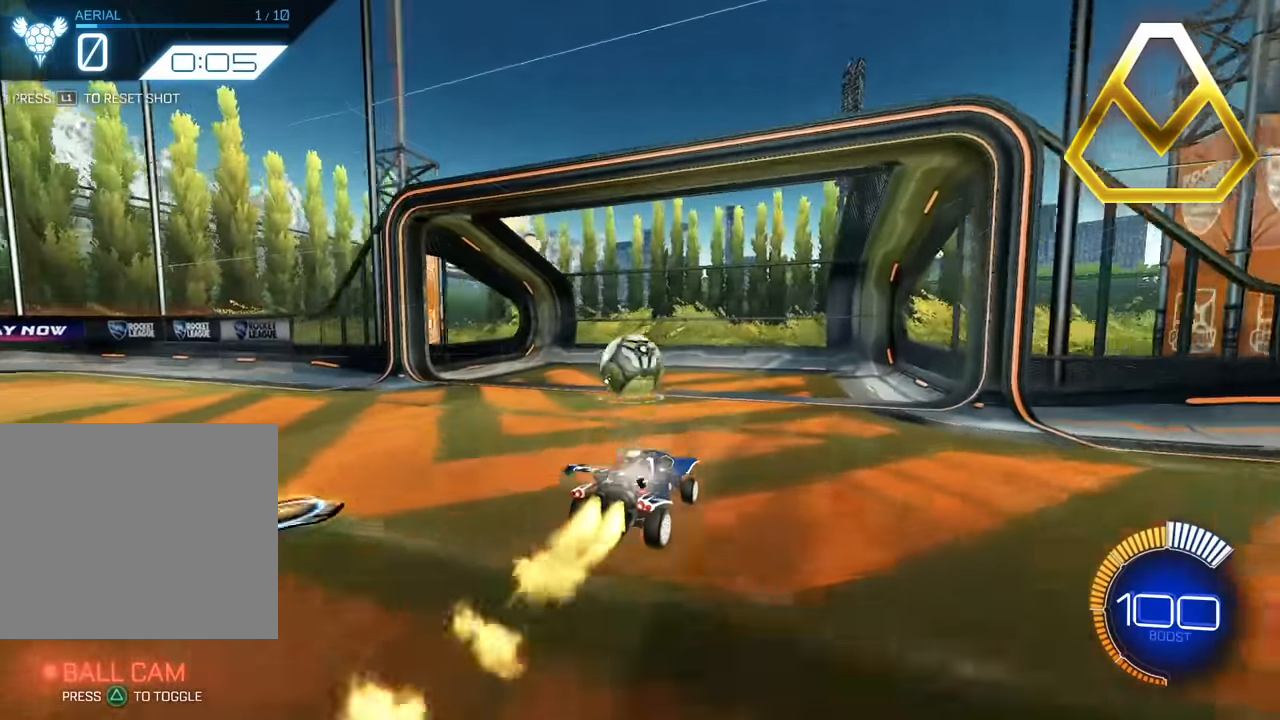
{"buttons": ["CROSS", "R1"], "left_stick": "down-left", "events": [[16, "R1", "down"], [33, "CROSS", "down"], [83, "left_stick", "left"], [166, "left_stick", "down"], [350, "left_stick", "down-left"]]}
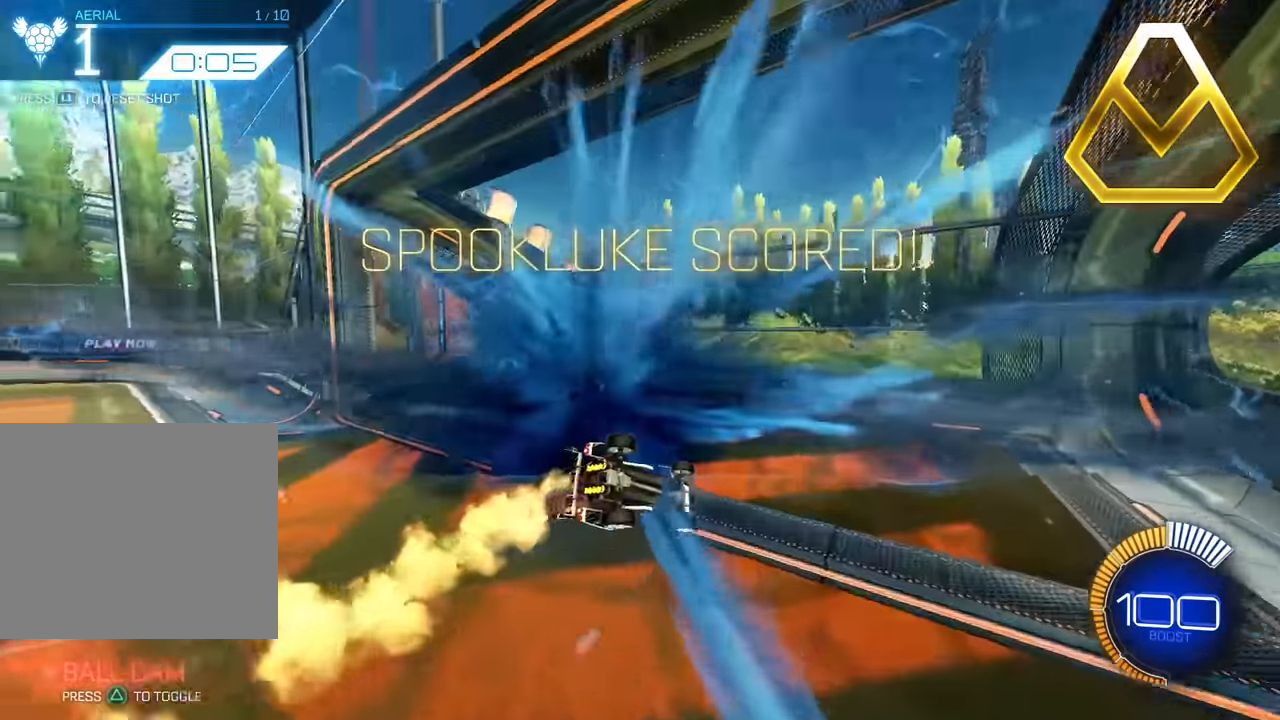
{"buttons": ["CROSS", "R1"], "left_stick": "left", "events": [[166, "left_stick", "left"]]}
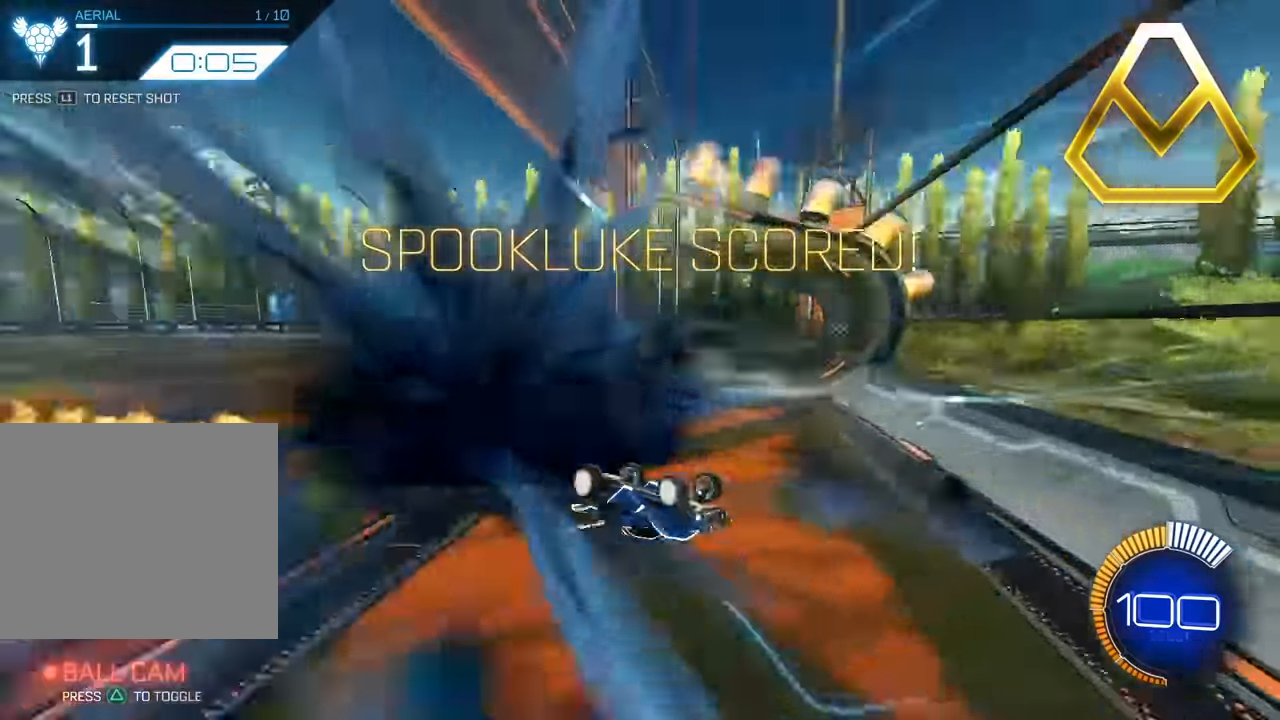
{"buttons": [], "left_stick": "up-left", "events": [[283, "CROSS", "up"], [283, "R1", "up"], [400, "left_stick", "up-left"]]}
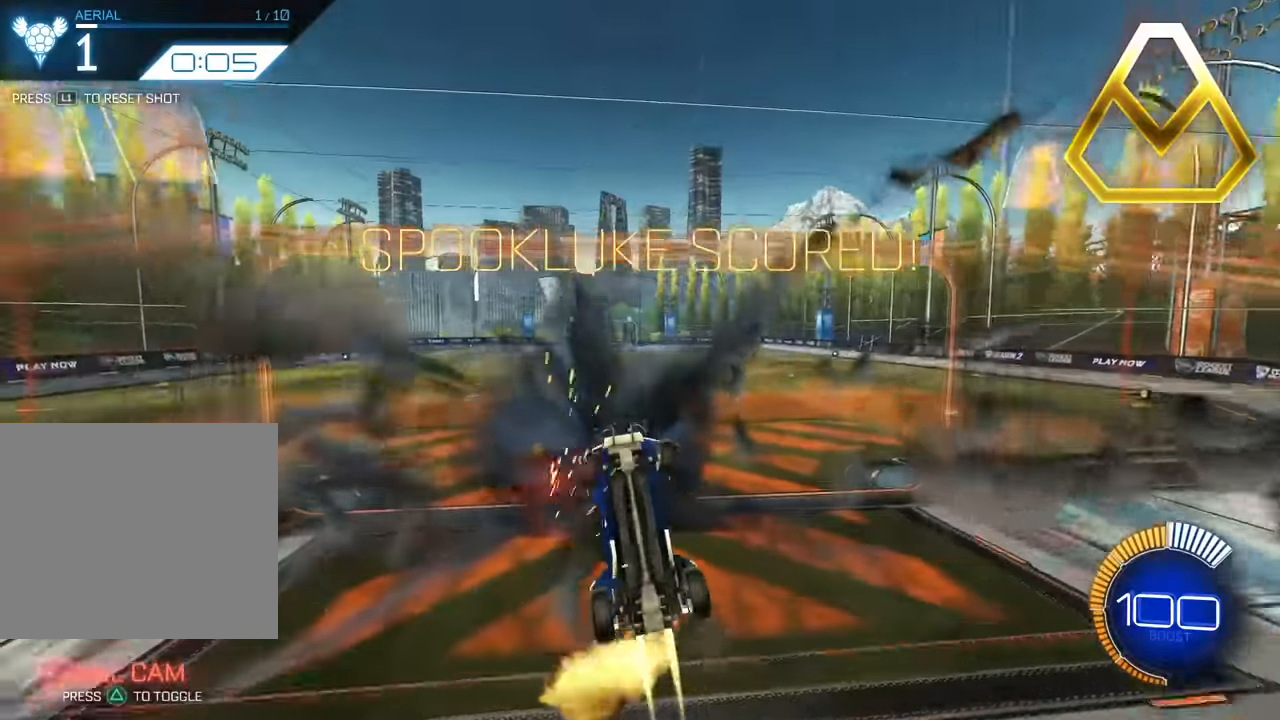
{"buttons": ["CROSS", "SQUARE", "TRIANGLE", "R1"], "left_stick": "left", "events": [[16, "left_stick", "up"], [316, "CROSS", "down"], [316, "SQUARE", "down"], [333, "R1", "down"], [333, "left_stick", "up-left"], [350, "TRIANGLE", "down"], [450, "left_stick", "left"]]}
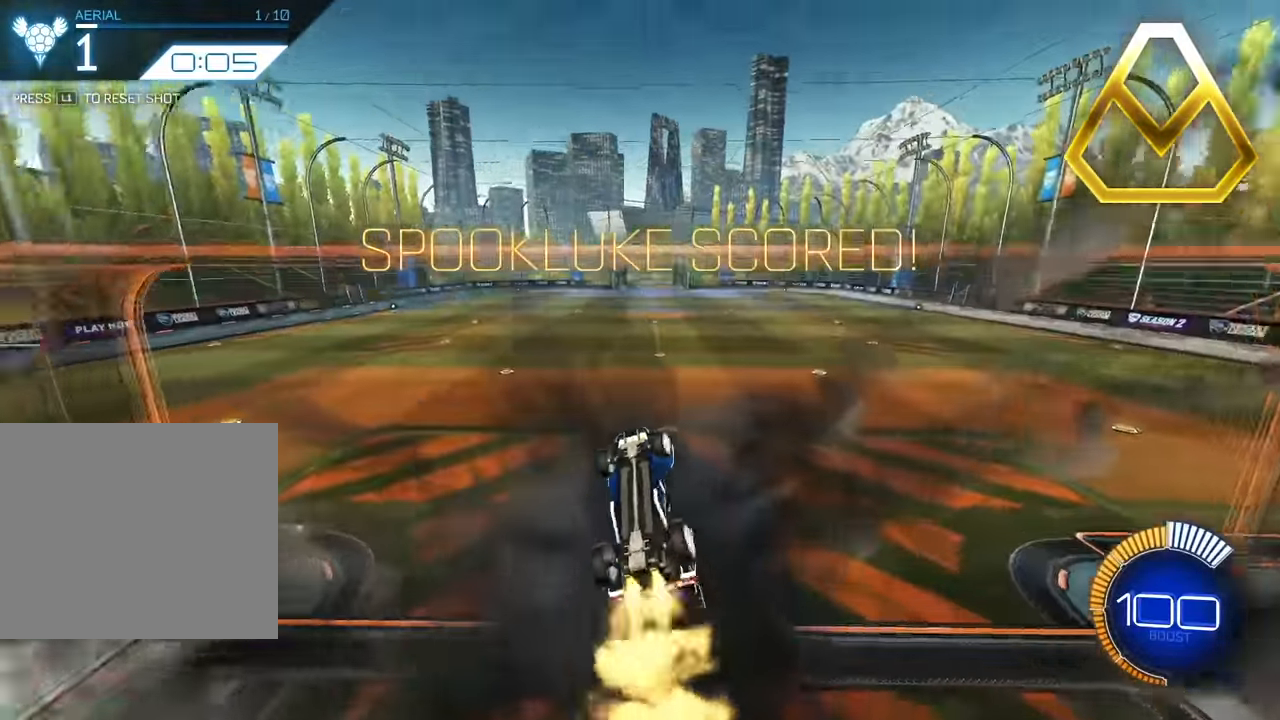
{"buttons": [], "left_stick": "center", "events": [[316, "TRIANGLE", "up"], [366, "CROSS", "up"], [366, "SQUARE", "up"], [366, "left_stick", "center"], [383, "R1", "up"]]}
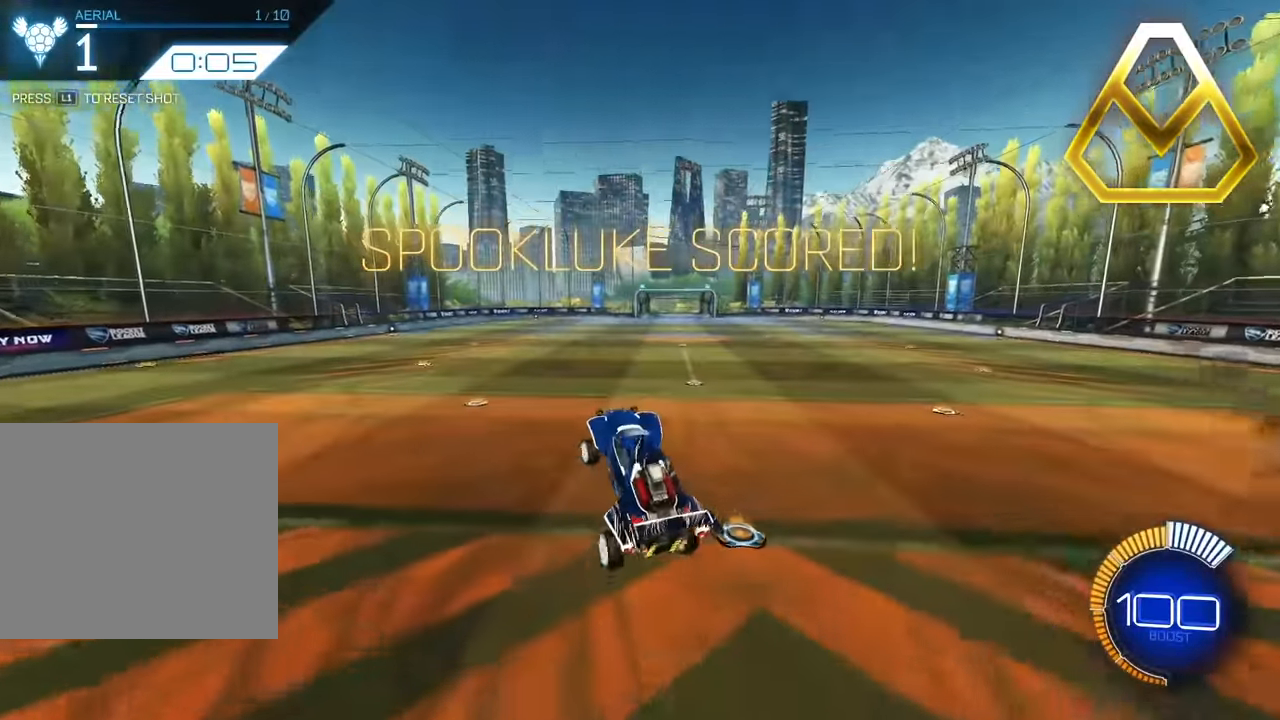
{"buttons": ["CROSS"], "left_stick": "up", "events": [[366, "left_stick", "up"], [466, "CROSS", "down"]]}
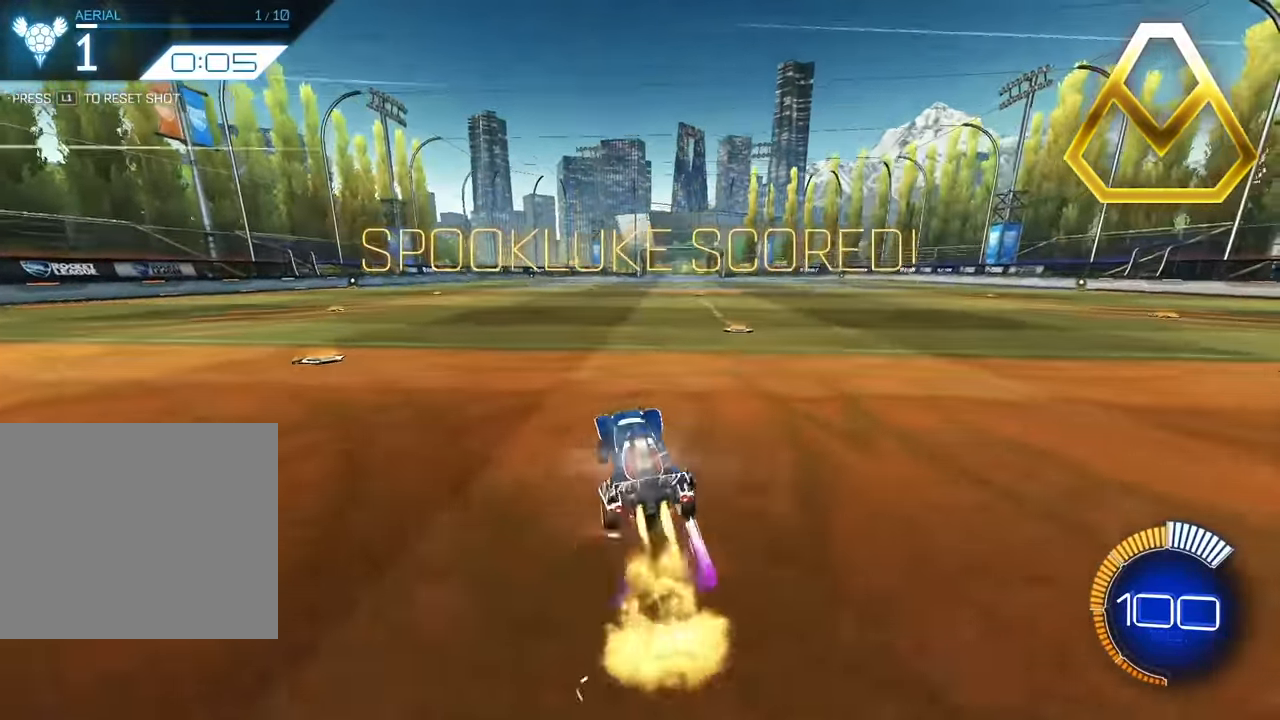
{"buttons": [], "left_stick": "center", "events": [[66, "CROSS", "up"], [166, "left_stick", "center"]]}
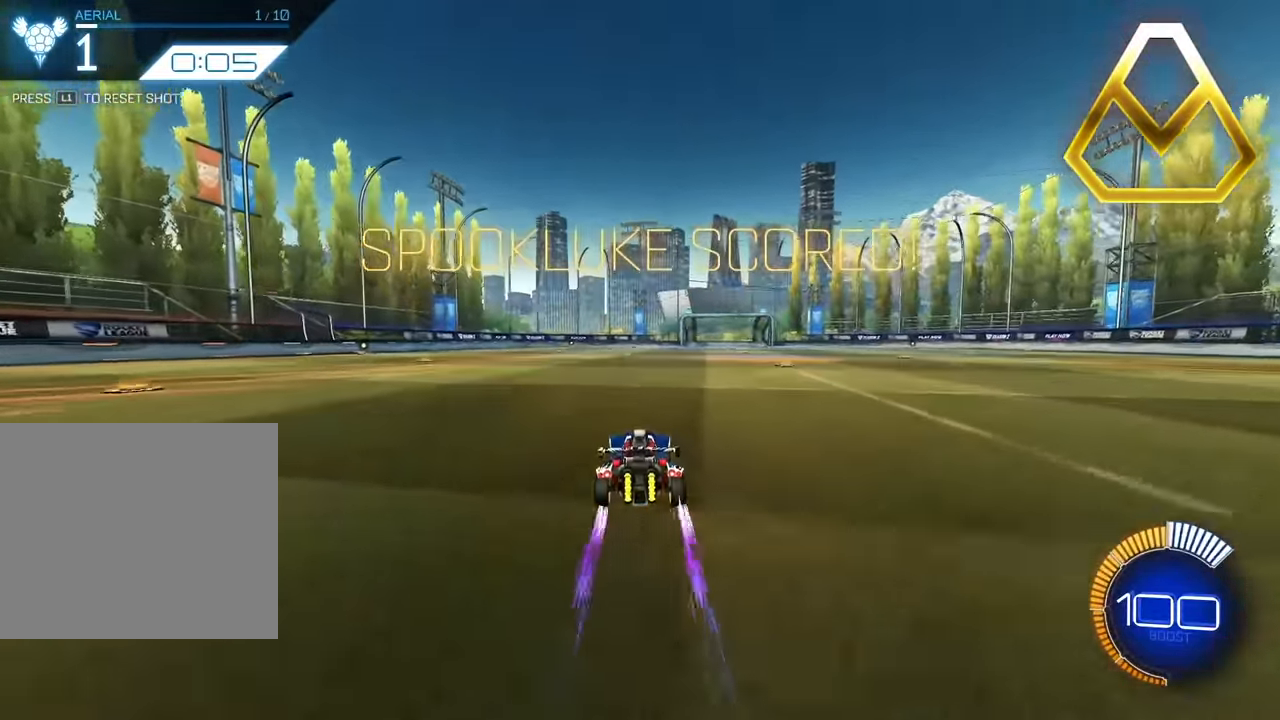
{"buttons": [], "left_stick": "center", "events": []}
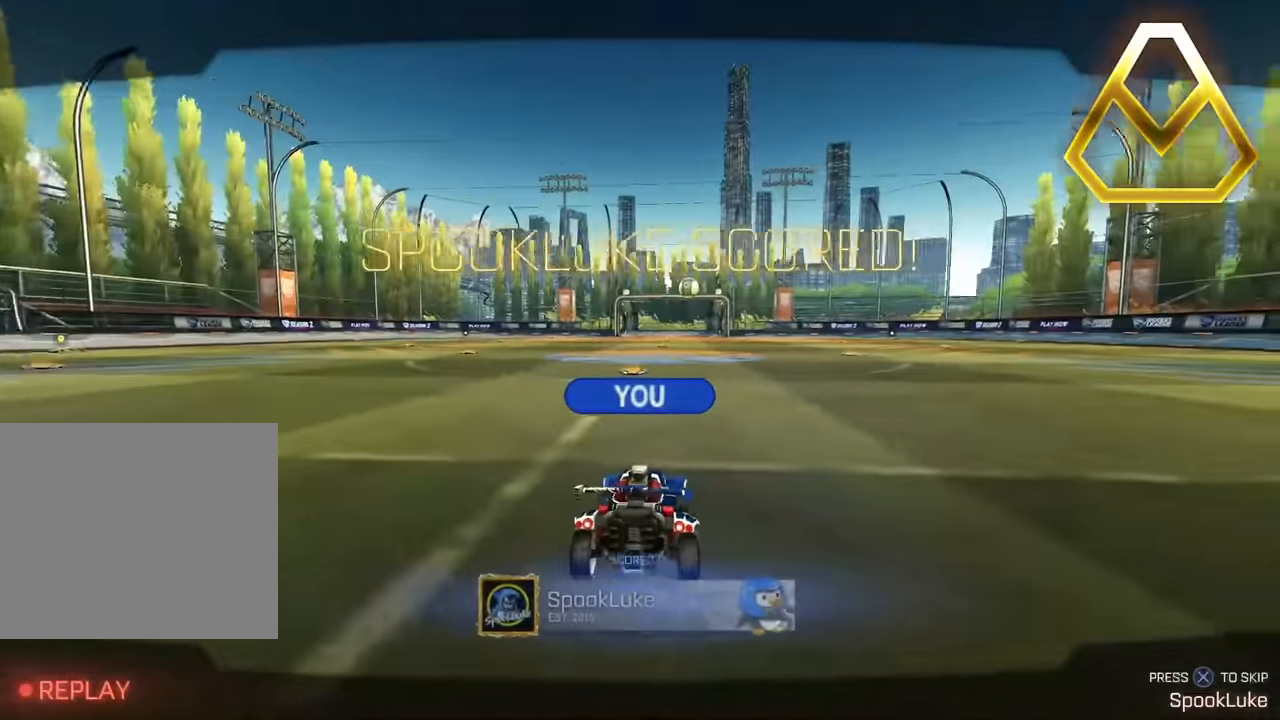
{"buttons": [], "left_stick": "center", "events": [[150, "CROSS", "down"], [300, "CROSS", "up"]]}
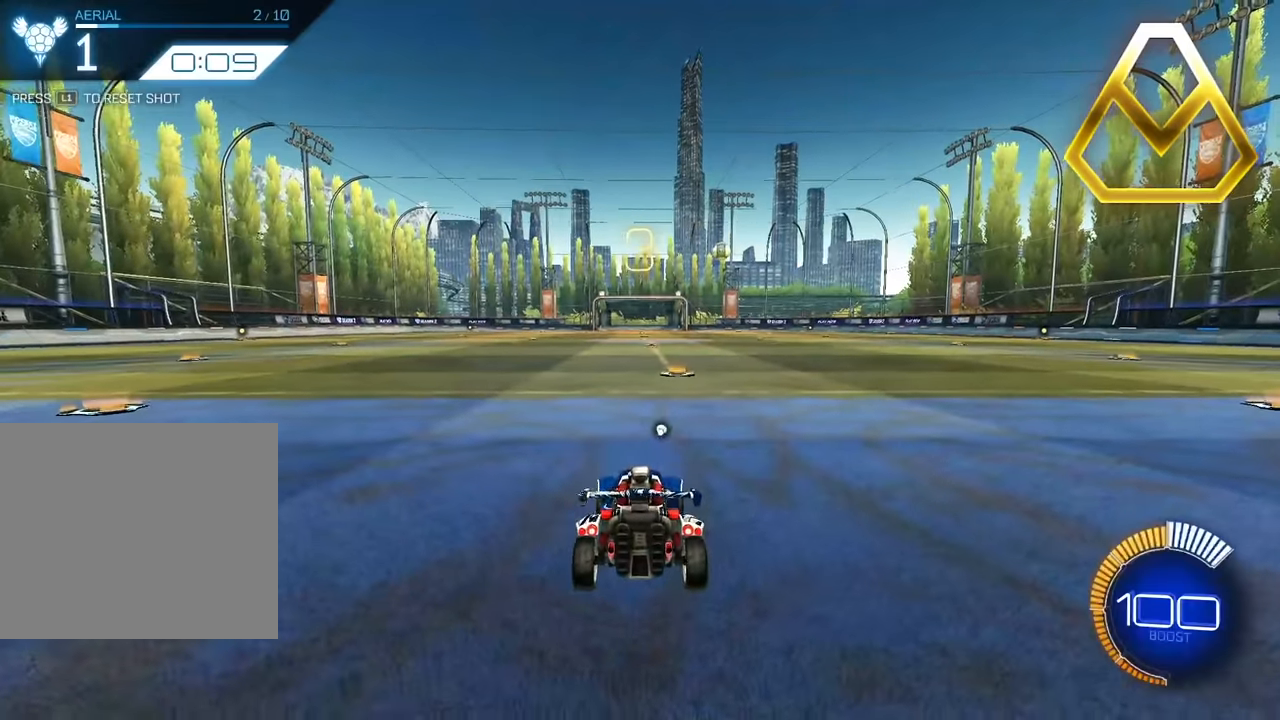
{"buttons": [], "left_stick": "center", "events": [[117, "TRIANGLE", "down"], [234, "TRIANGLE", "up"]]}
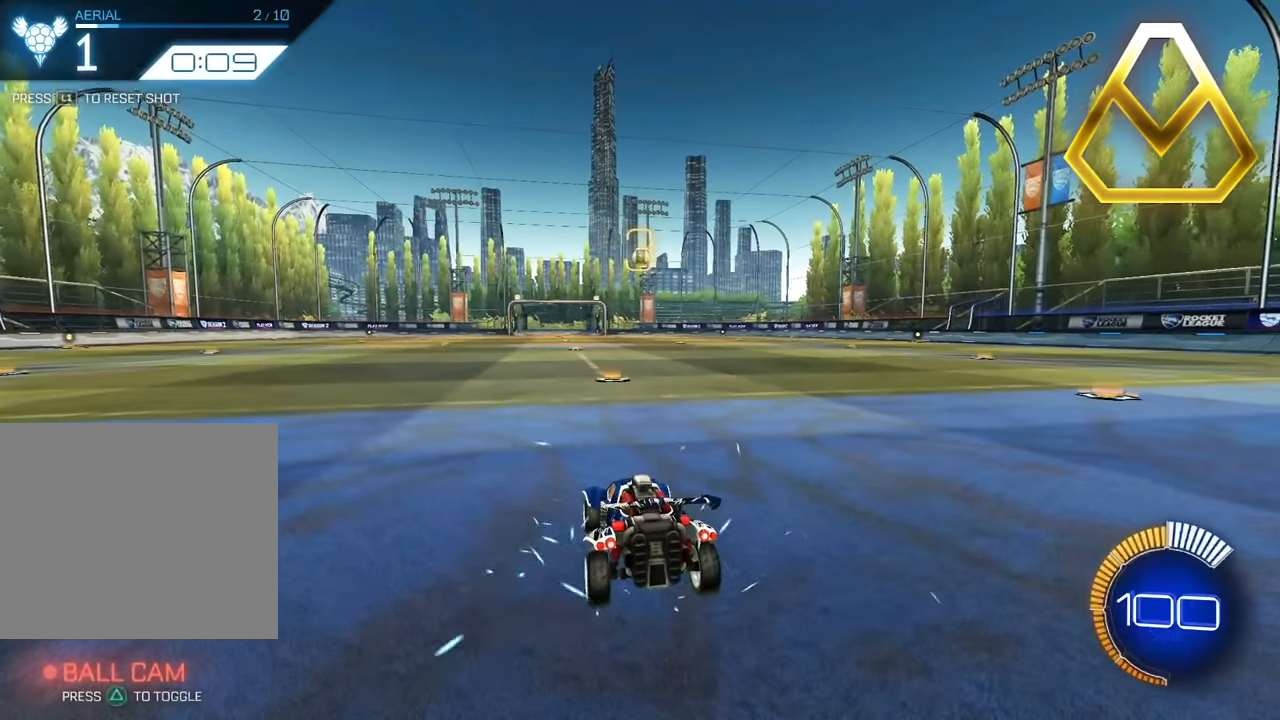
{"buttons": [], "left_stick": "center", "events": []}
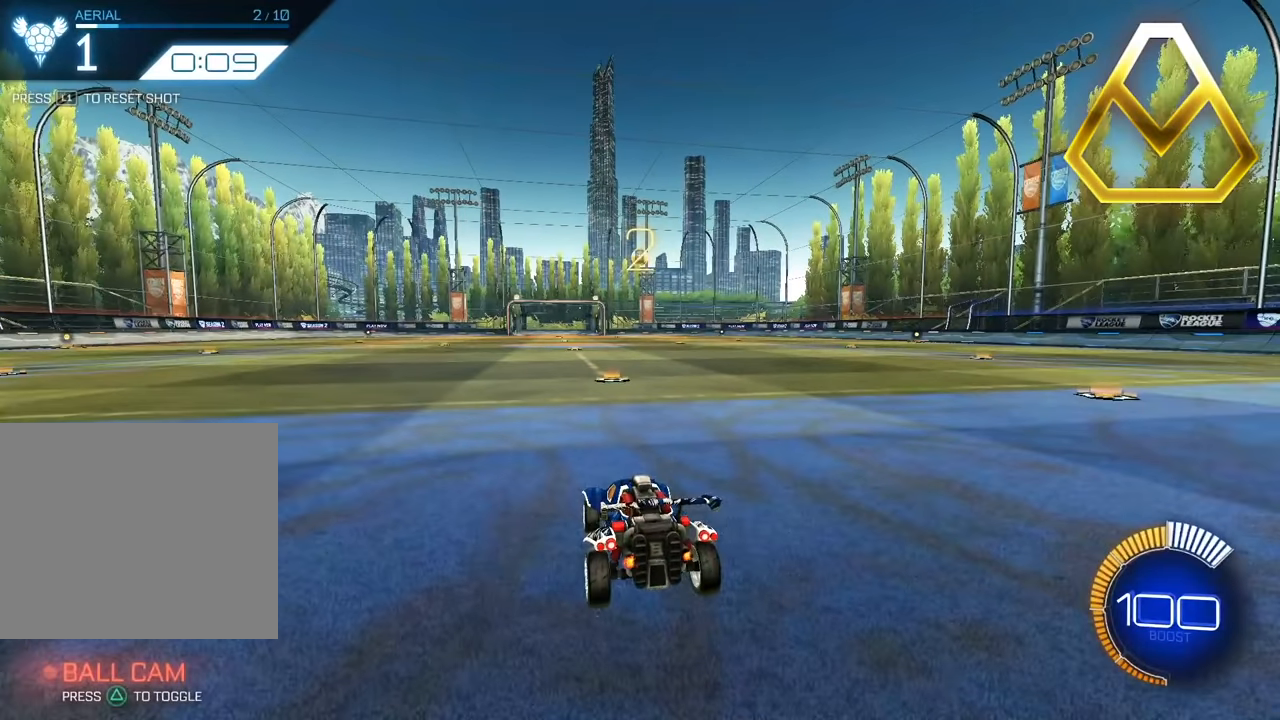
{"buttons": [], "left_stick": "center", "events": []}
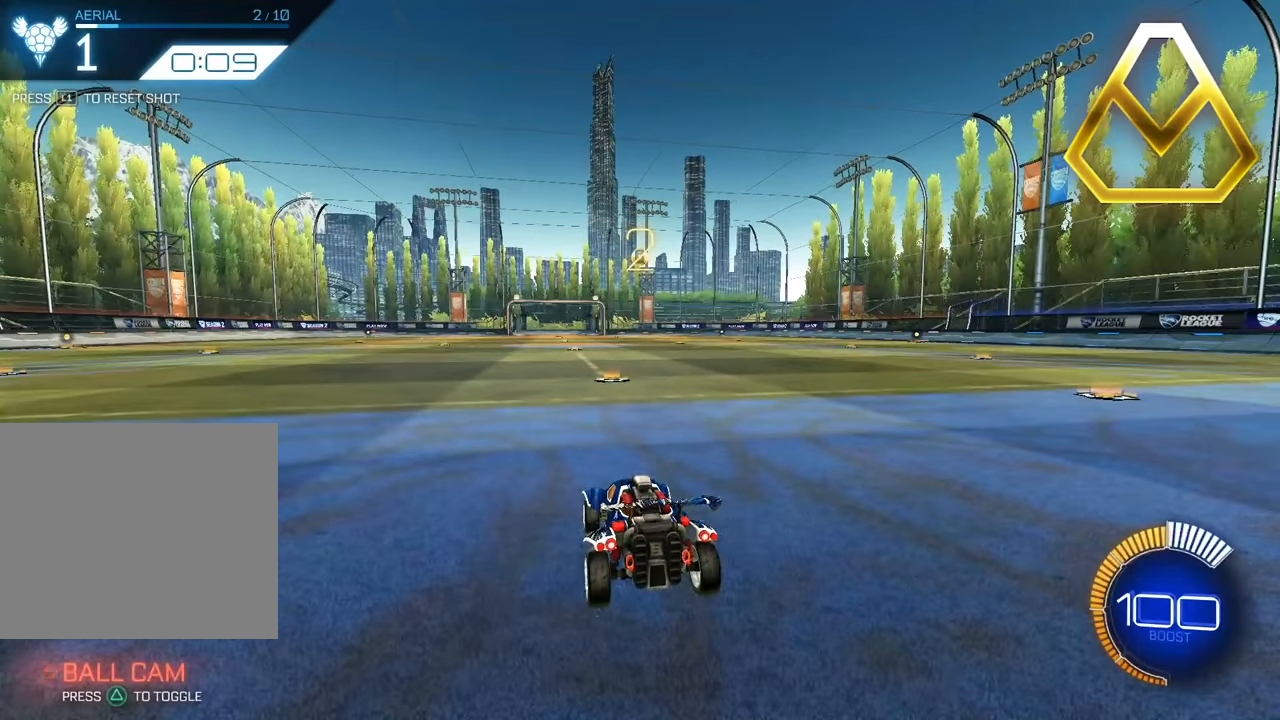
{"buttons": [], "left_stick": "center", "events": []}
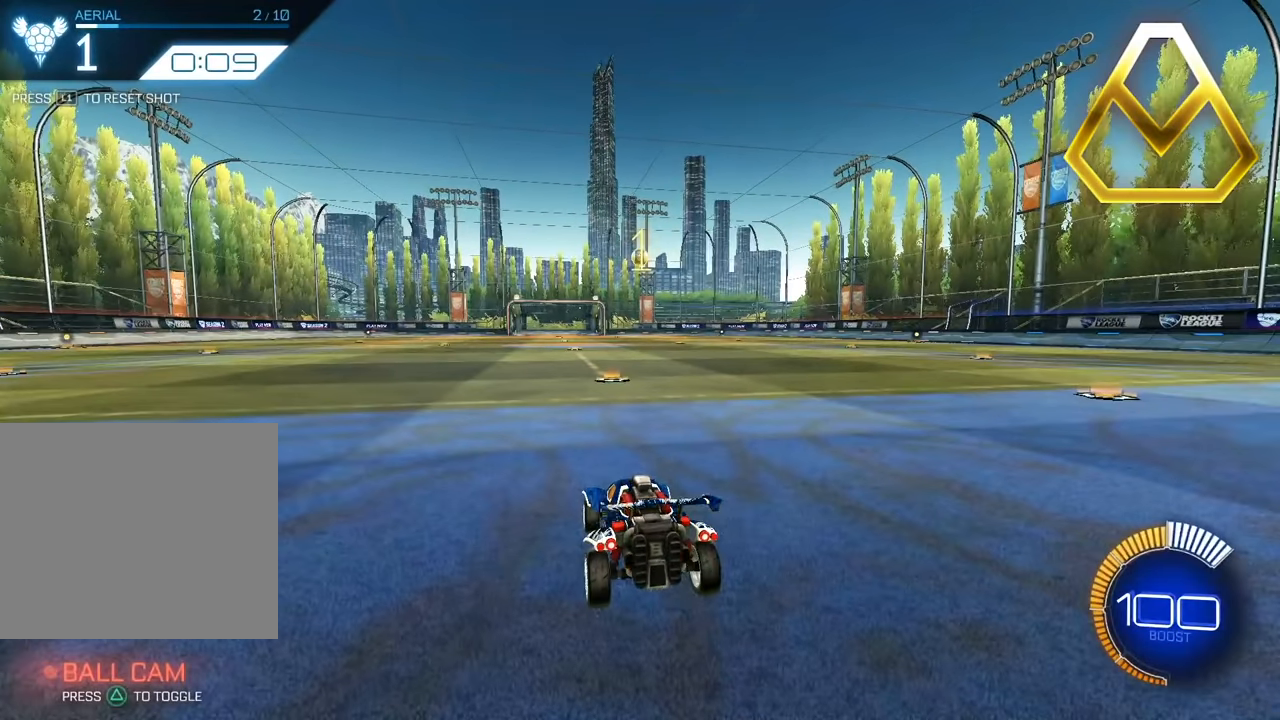
{"buttons": [], "left_stick": "up", "events": [[67, "left_stick", "up"]]}
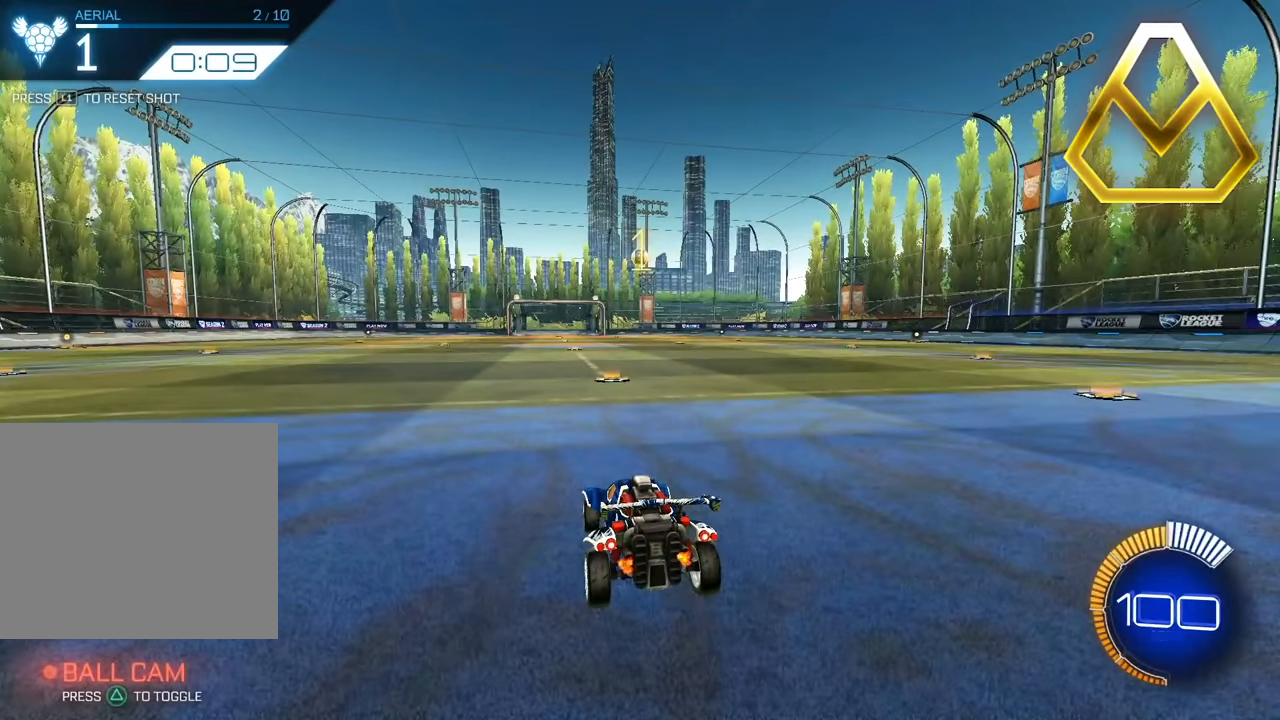
{"buttons": [], "left_stick": "up"}
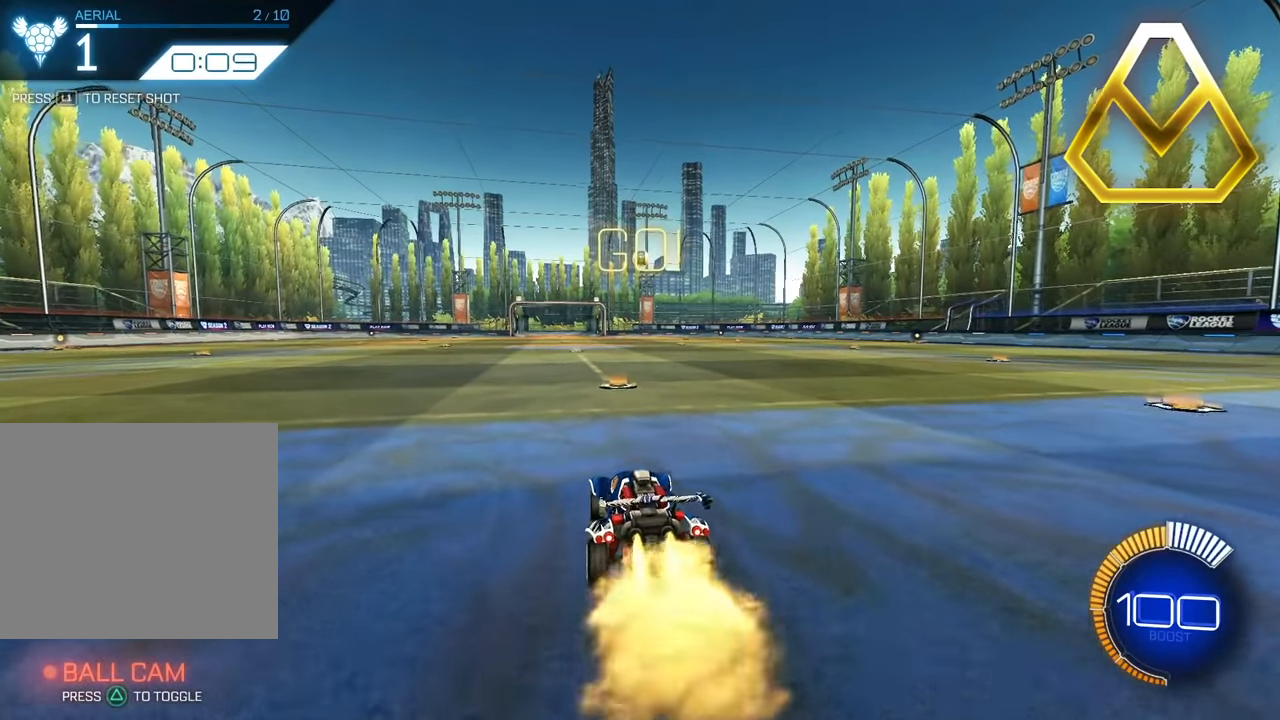
{"buttons": ["CROSS"], "left_stick": "center", "events": [[384, "CROSS", "down"], [500, "left_stick", "center"]]}
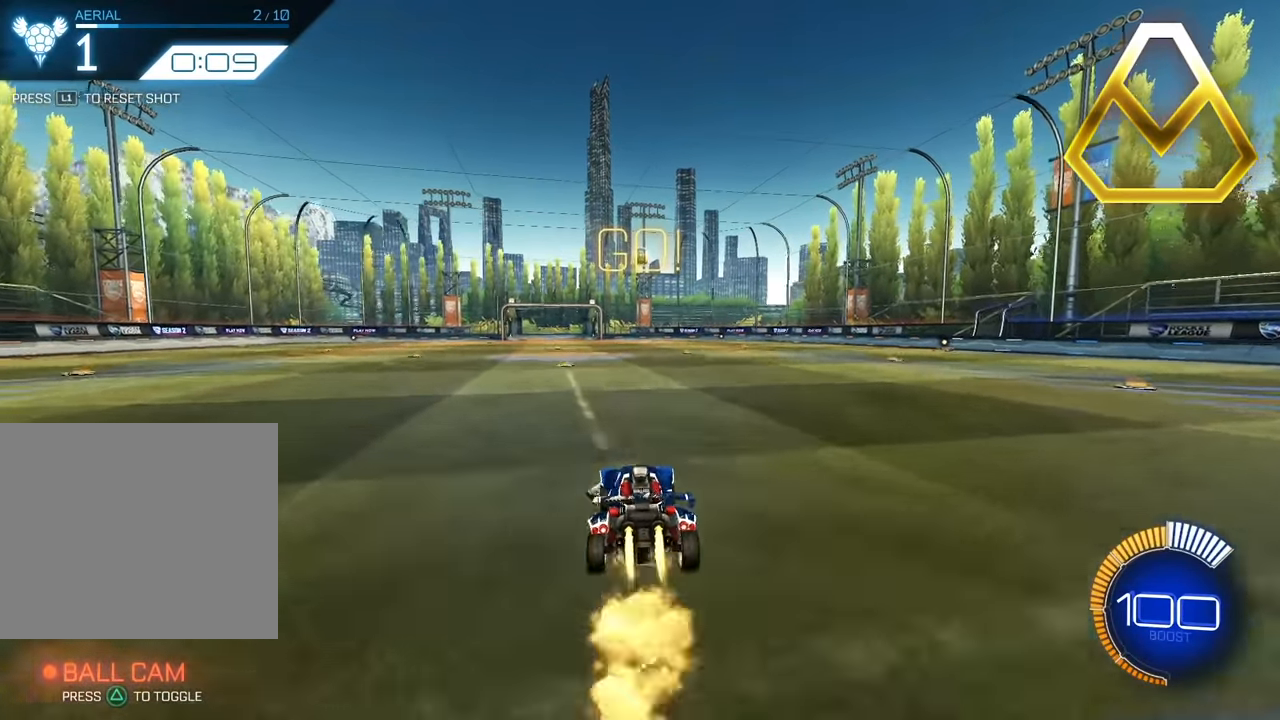
{"buttons": ["SQUARE"], "left_stick": "right", "events": [[17, "CROSS", "up"], [84, "CROSS", "down"], [167, "left_stick", "down-right"], [234, "left_stick", "right"], [250, "CROSS", "up"], [317, "SQUARE", "down"], [367, "left_stick", "center"], [417, "left_stick", "down-right"], [484, "left_stick", "right"]]}
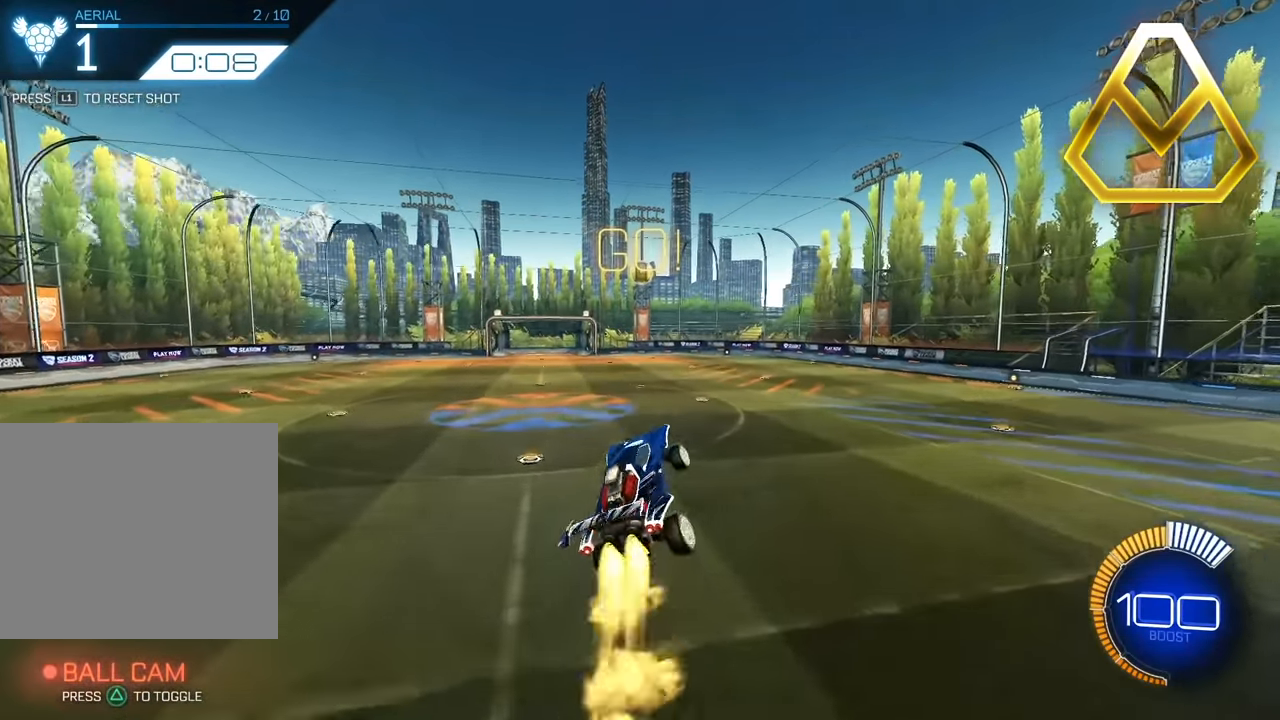
{"buttons": ["SQUARE"], "left_stick": "center", "events": [[17, "left_stick", "up-right"], [100, "left_stick", "center"]]}
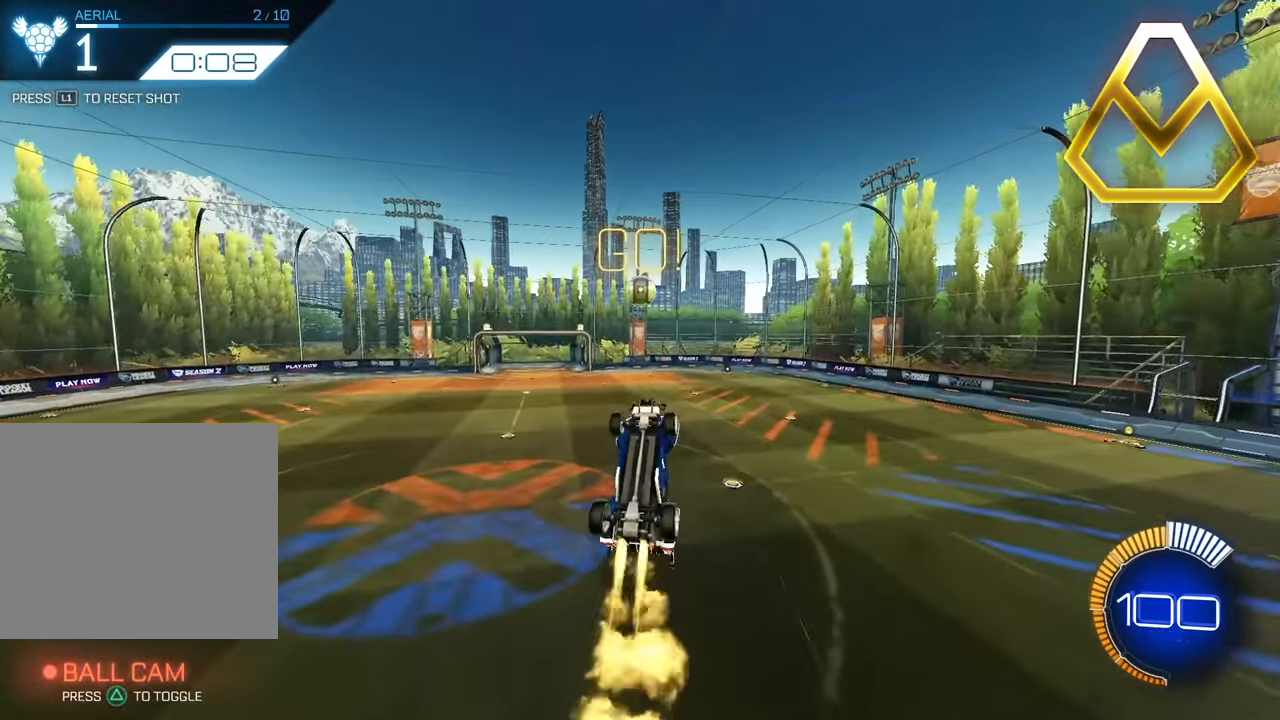
{"buttons": ["SQUARE", "TRIANGLE"], "left_stick": "up-right", "events": [[84, "left_stick", "down-right"], [350, "left_stick", "center"], [367, "TRIANGLE", "down"], [450, "left_stick", "up-right"]]}
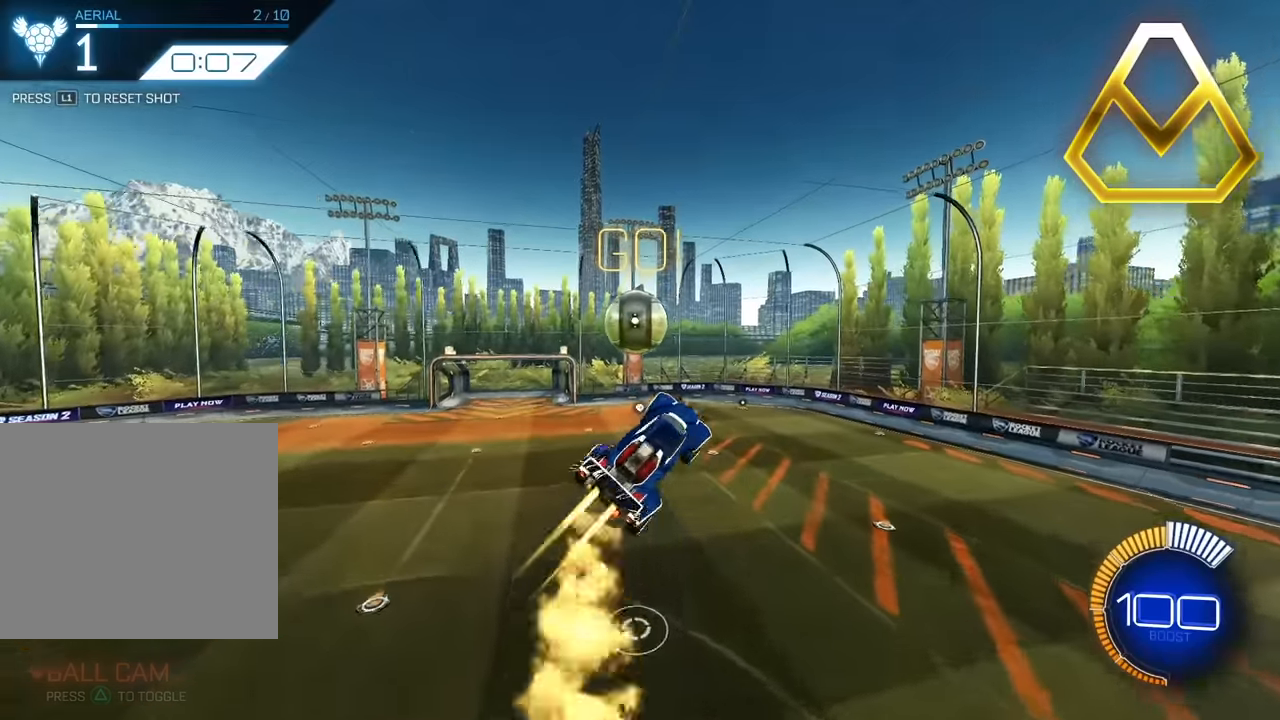
{"buttons": ["SQUARE"], "left_stick": "down-right", "events": [[34, "TRIANGLE", "up"], [34, "left_stick", "center"], [84, "left_stick", "down-right"]]}
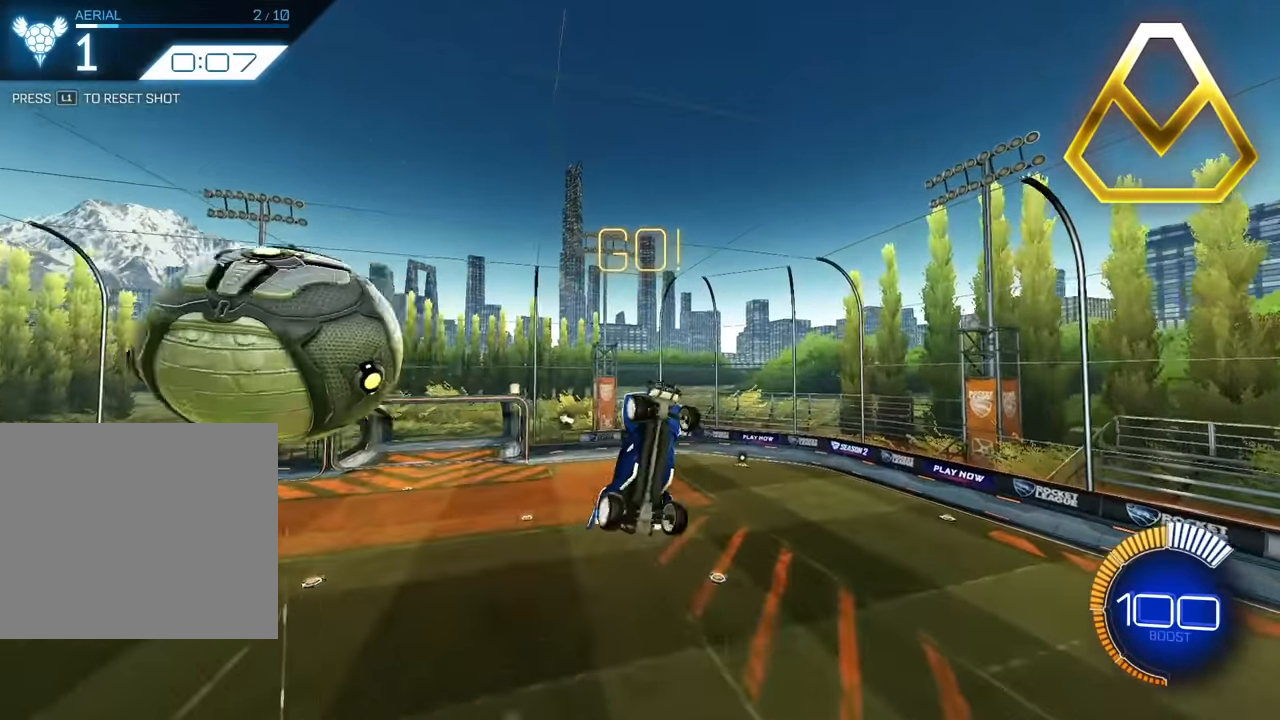
{"buttons": [], "left_stick": "center", "events": [[100, "TRIANGLE", "down"], [134, "left_stick", "right"], [234, "TRIANGLE", "up"], [300, "left_stick", "up-right"], [384, "SQUARE", "up"], [467, "left_stick", "center"]]}
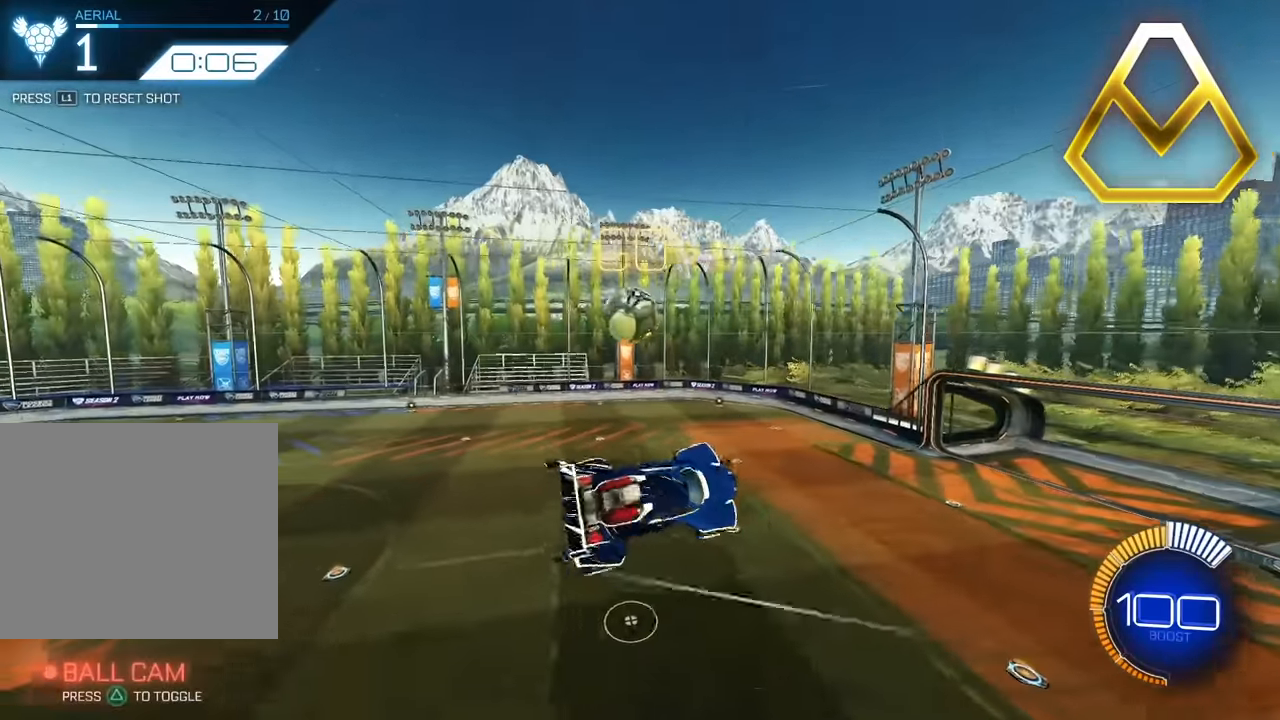
{"buttons": [], "left_stick": "center", "events": []}
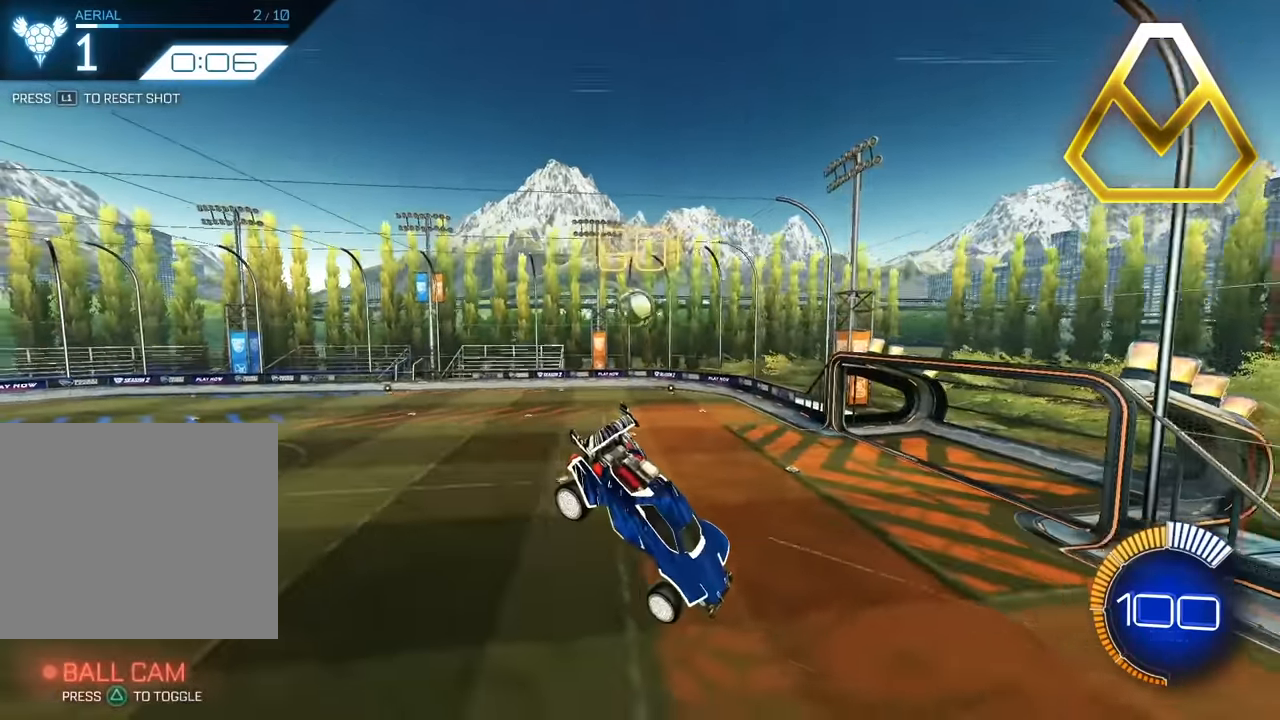
{"buttons": [], "left_stick": "center", "events": [[50, "left_stick", "down-left"], [217, "left_stick", "center"]]}